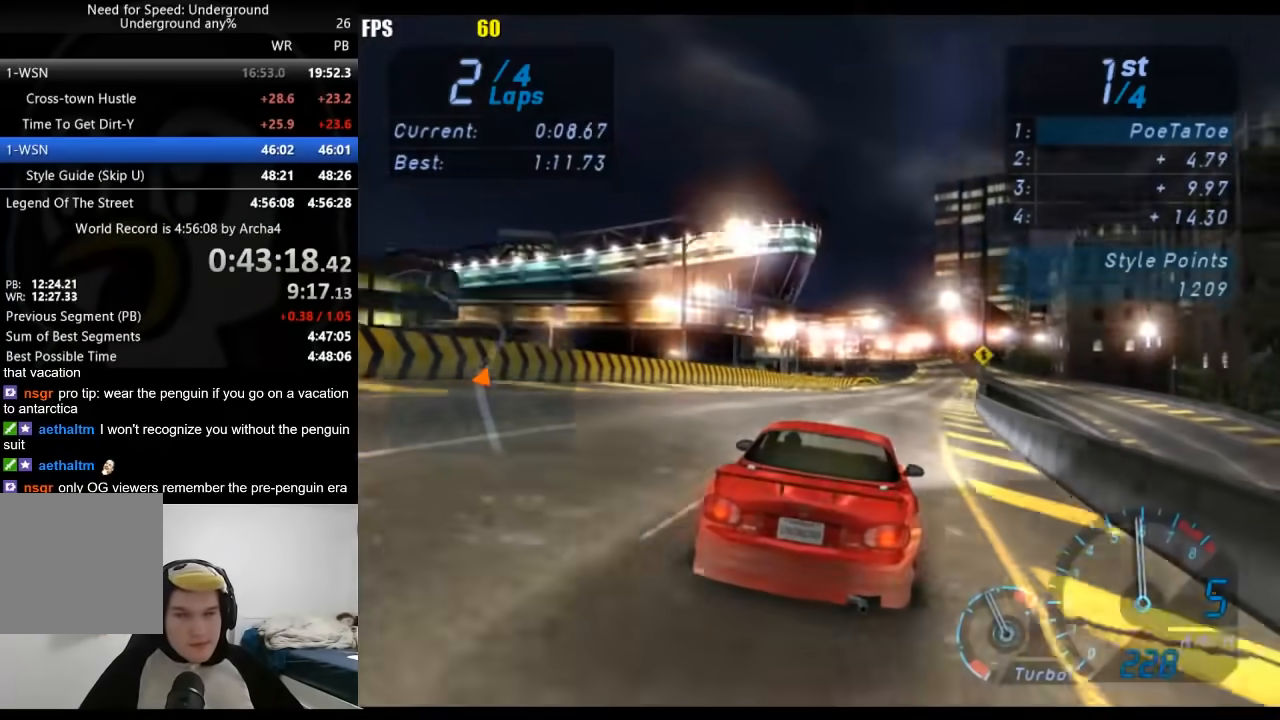
Gameplay with a controller (Xbox layout); each line is a JSON object with the inputs held at the frame after it. "events" lists button and stick changes between this image and that frame as [ms after this image, input, new state], when the widget could be followed in between.
{"buttons": ["R2"], "left_stick": "center", "right_stick": "center", "events": [[33, "left_stick", "right"], [167, "left_stick", "center"], [300, "left_stick", "right"], [417, "left_stick", "center"]]}
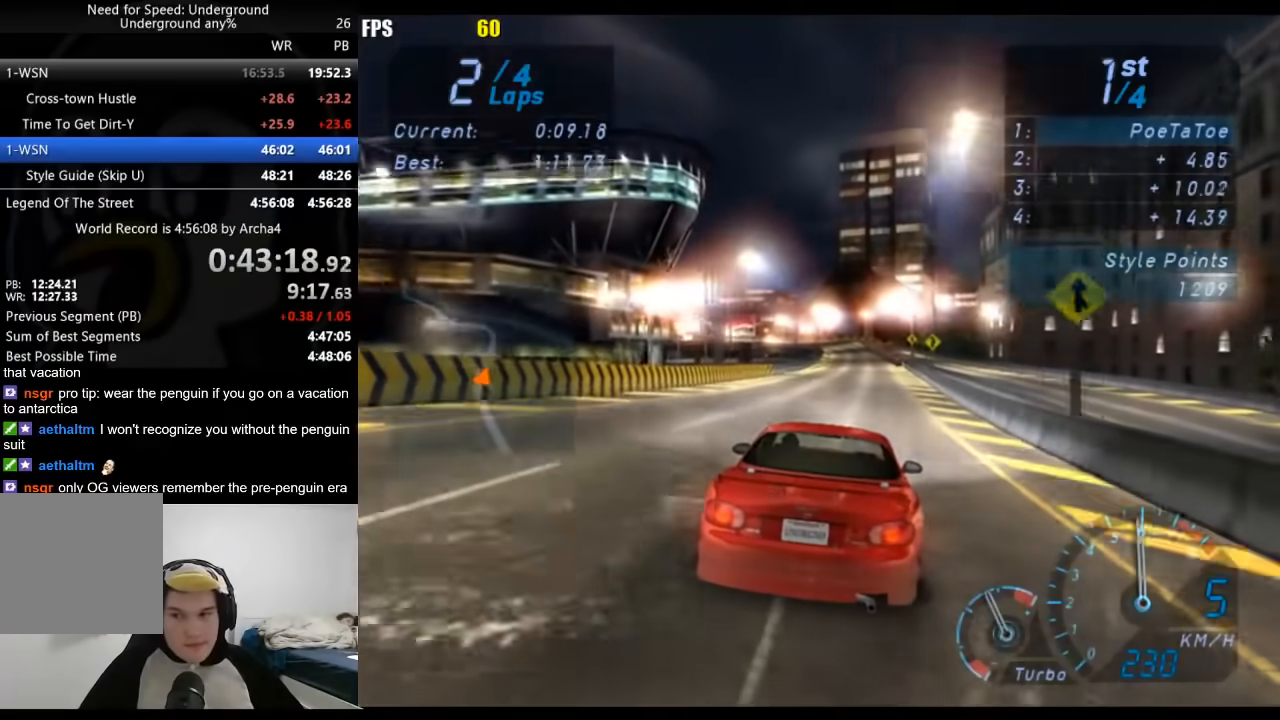
{"buttons": ["R2"], "left_stick": "center", "right_stick": "center", "events": []}
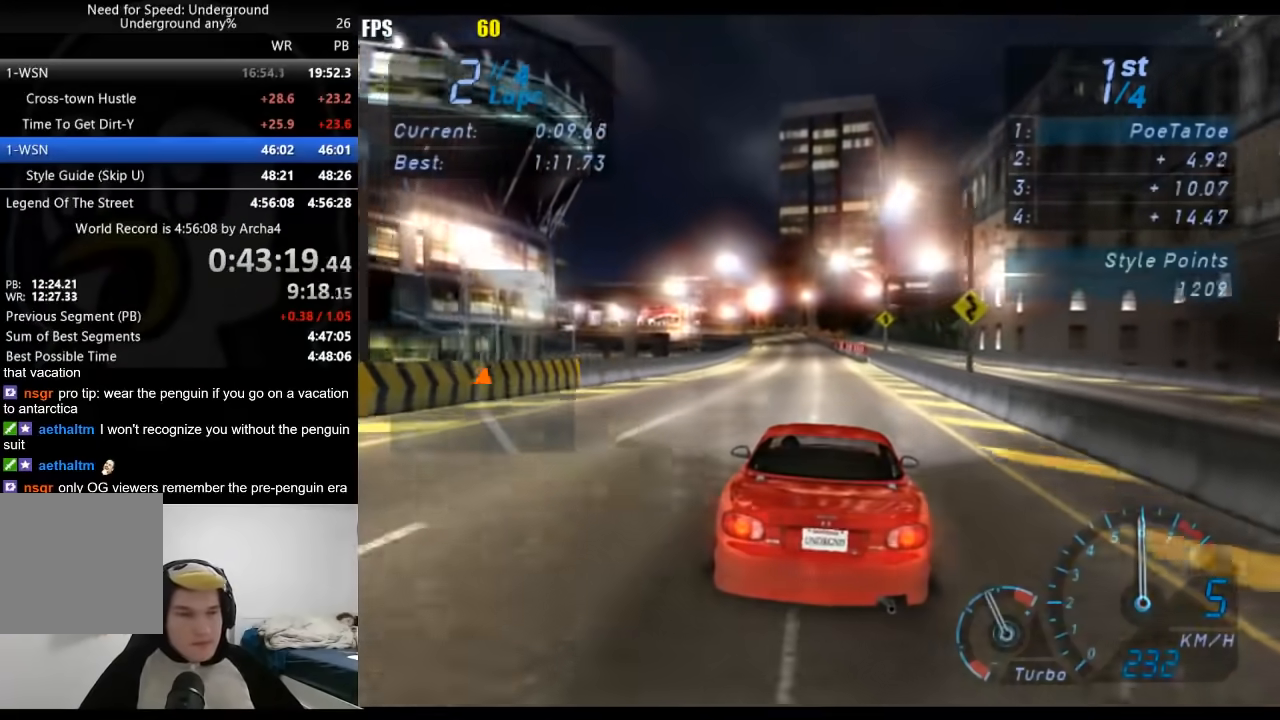
{"buttons": ["R2"], "left_stick": "center", "right_stick": "center", "events": []}
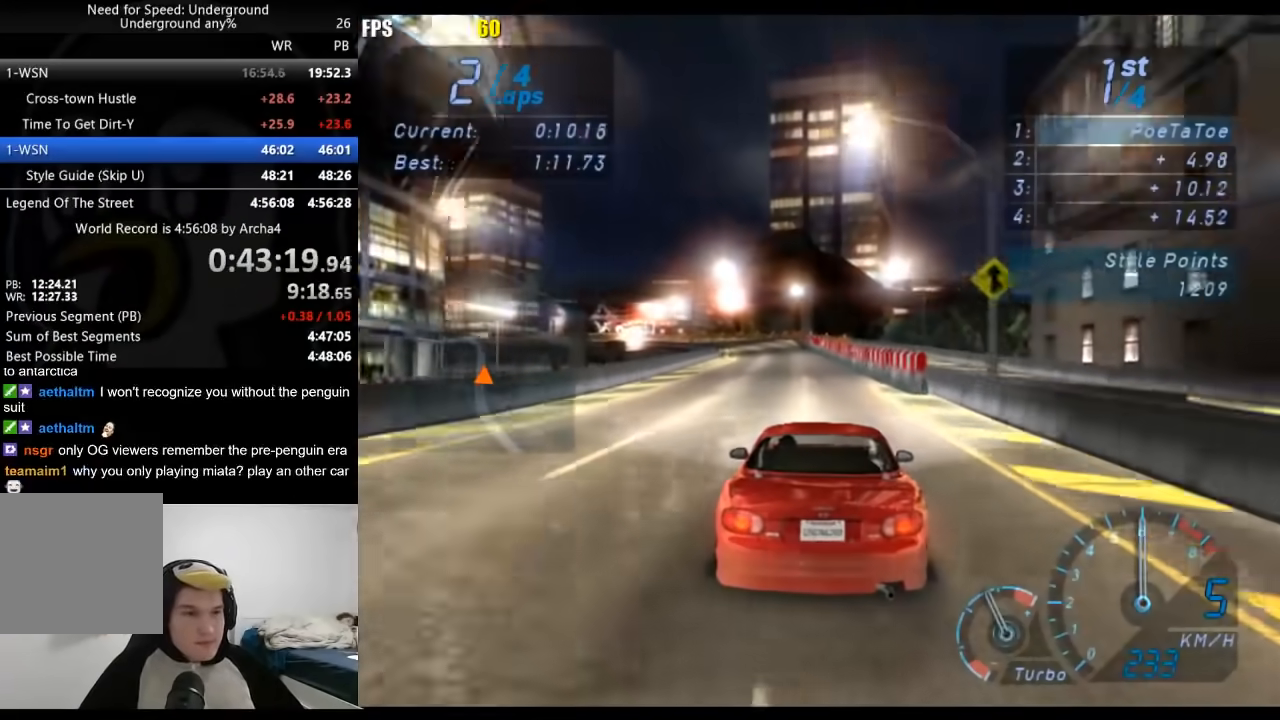
{"buttons": ["R2"], "left_stick": "center", "right_stick": "center", "events": []}
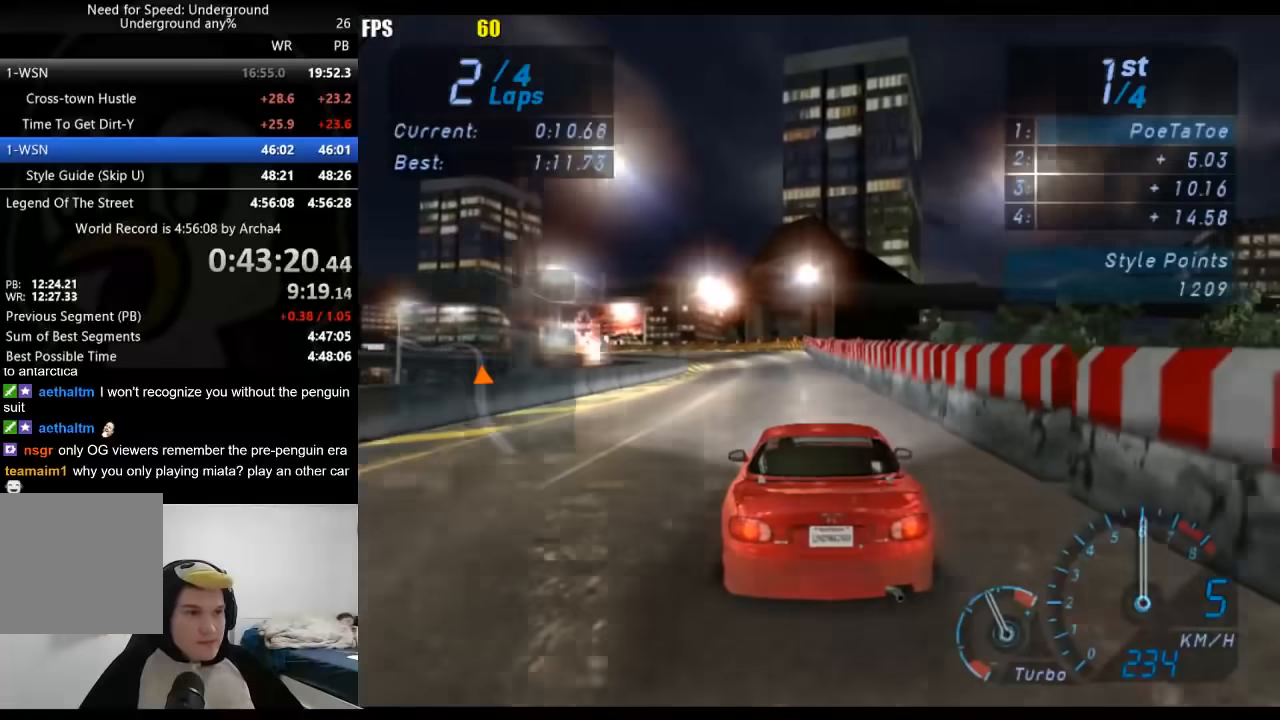
{"buttons": ["L2"], "left_stick": "down-left", "right_stick": "center", "events": [[133, "L2", "down"], [133, "R2", "up"], [233, "X", "down"], [317, "X", "up"], [500, "left_stick", "down-left"]]}
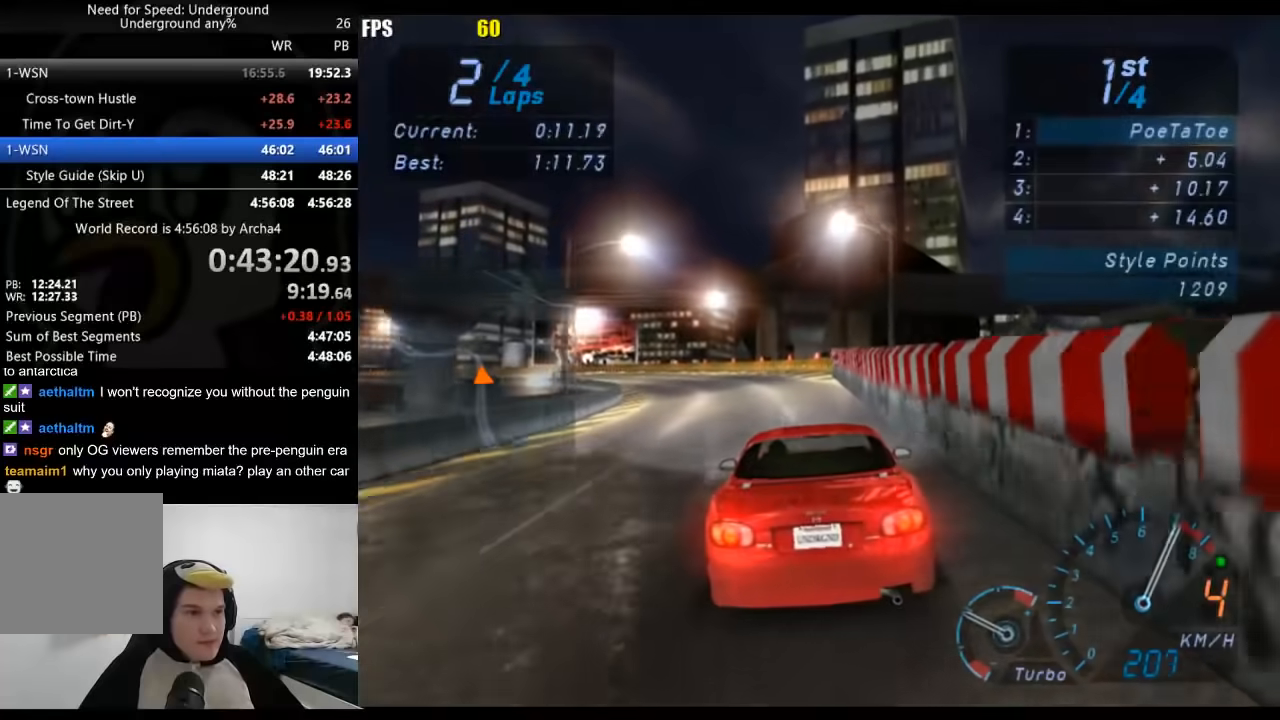
{"buttons": ["R2"], "left_stick": "down-left", "right_stick": "center", "events": [[133, "L2", "up"], [300, "R2", "down"]]}
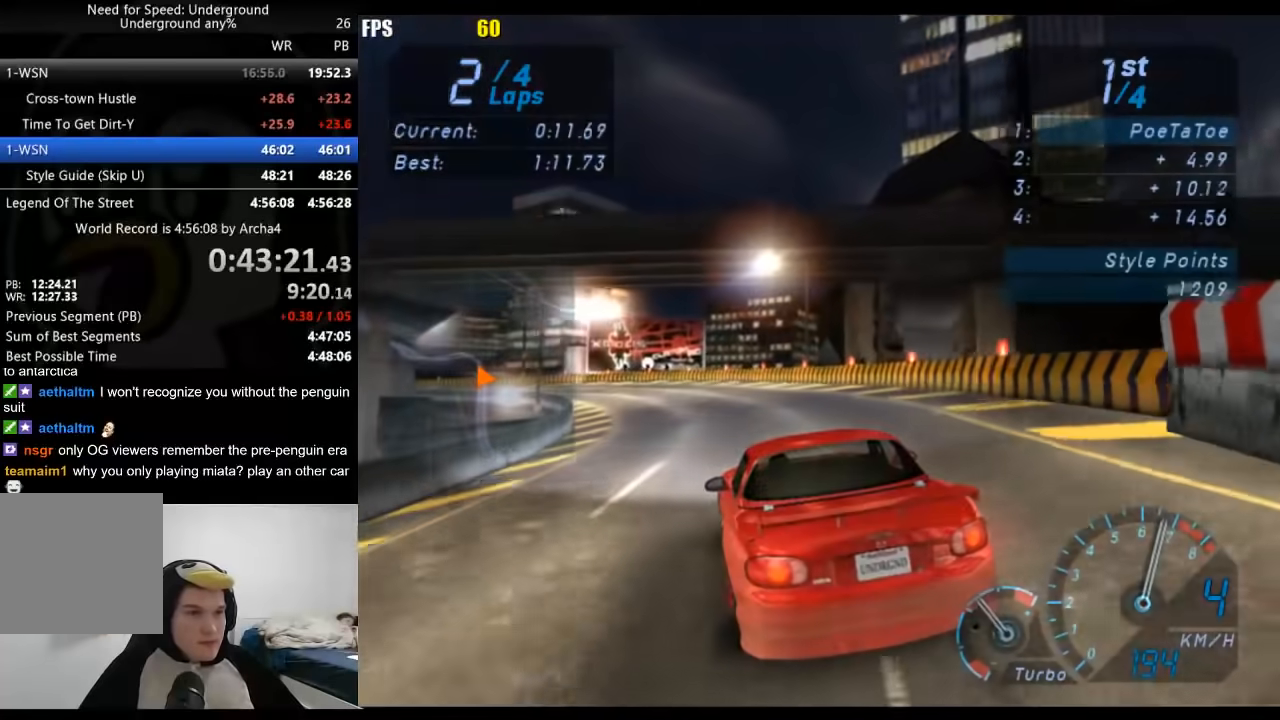
{"buttons": ["R2"], "left_stick": "down-left", "right_stick": "center", "events": [[283, "left_stick", "center"], [333, "left_stick", "down-left"]]}
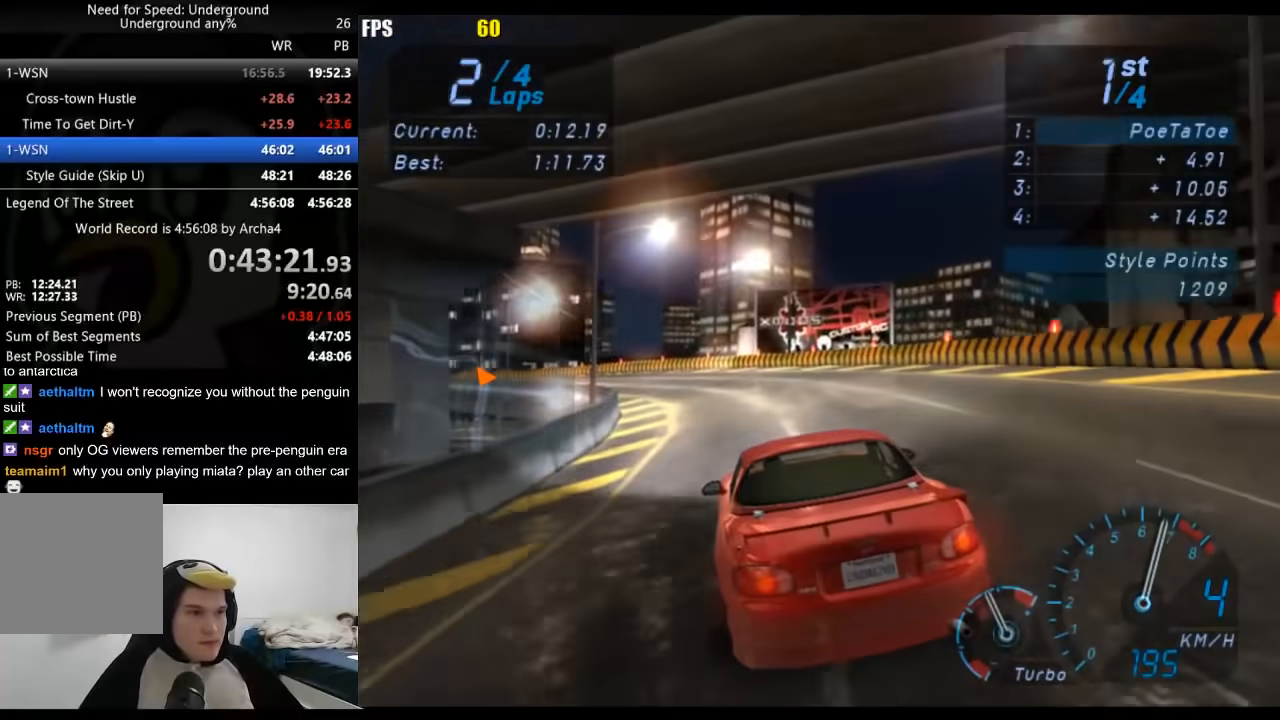
{"buttons": ["R2"], "left_stick": "down-left", "right_stick": "center", "events": []}
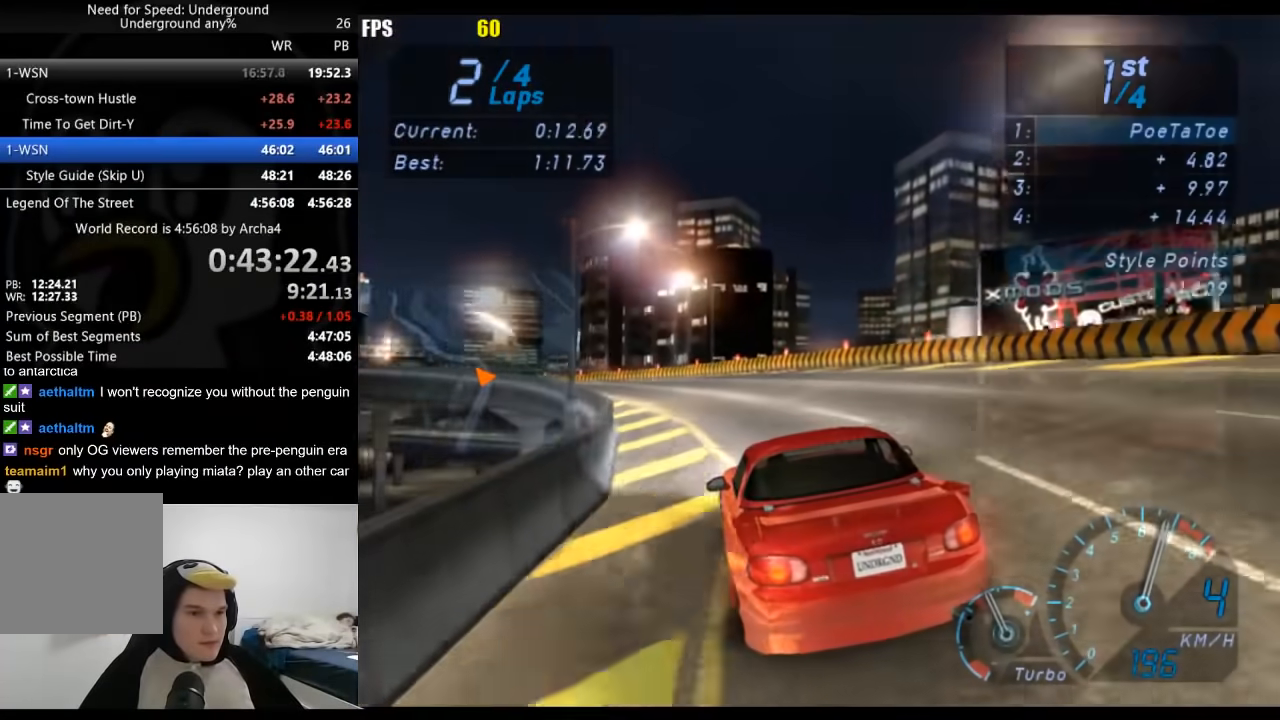
{"buttons": ["R2"], "left_stick": "down-left", "right_stick": "center", "events": [[250, "left_stick", "center"], [333, "left_stick", "down-left"]]}
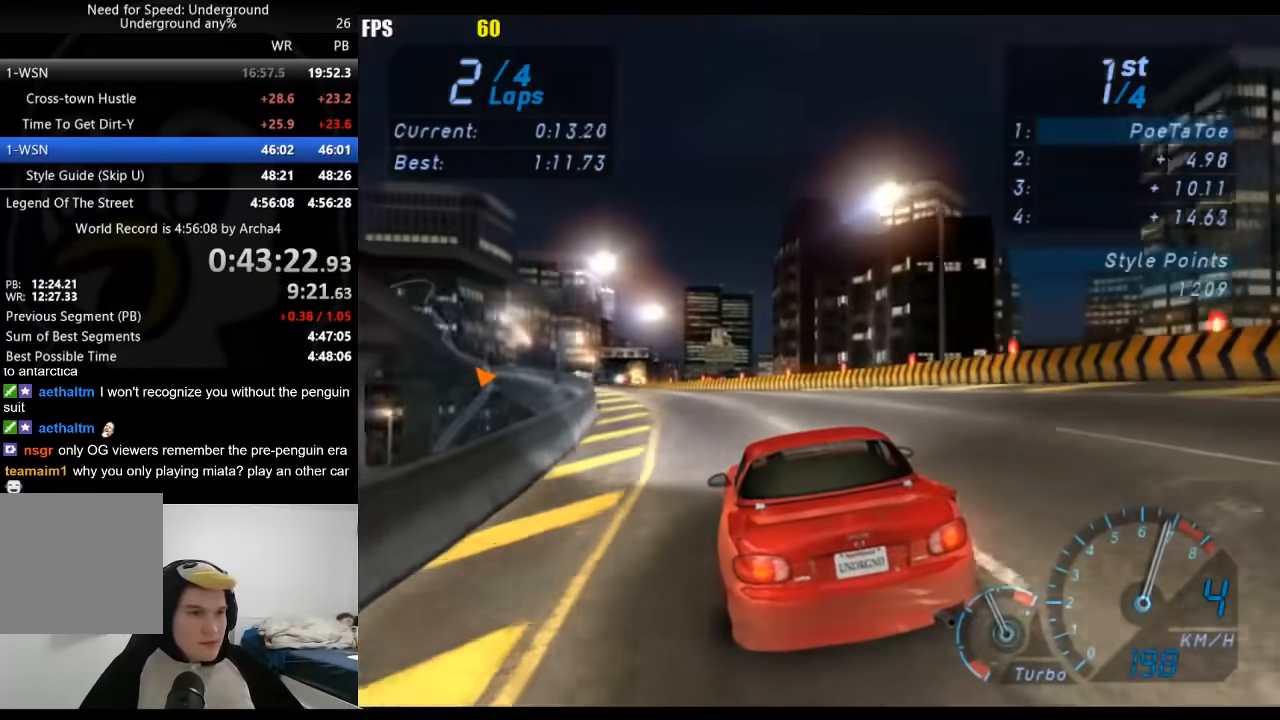
{"buttons": ["R2"], "left_stick": "down-left", "right_stick": "center", "events": [[33, "left_stick", "center"], [117, "left_stick", "down-left"], [283, "left_stick", "center"], [433, "left_stick", "down-left"]]}
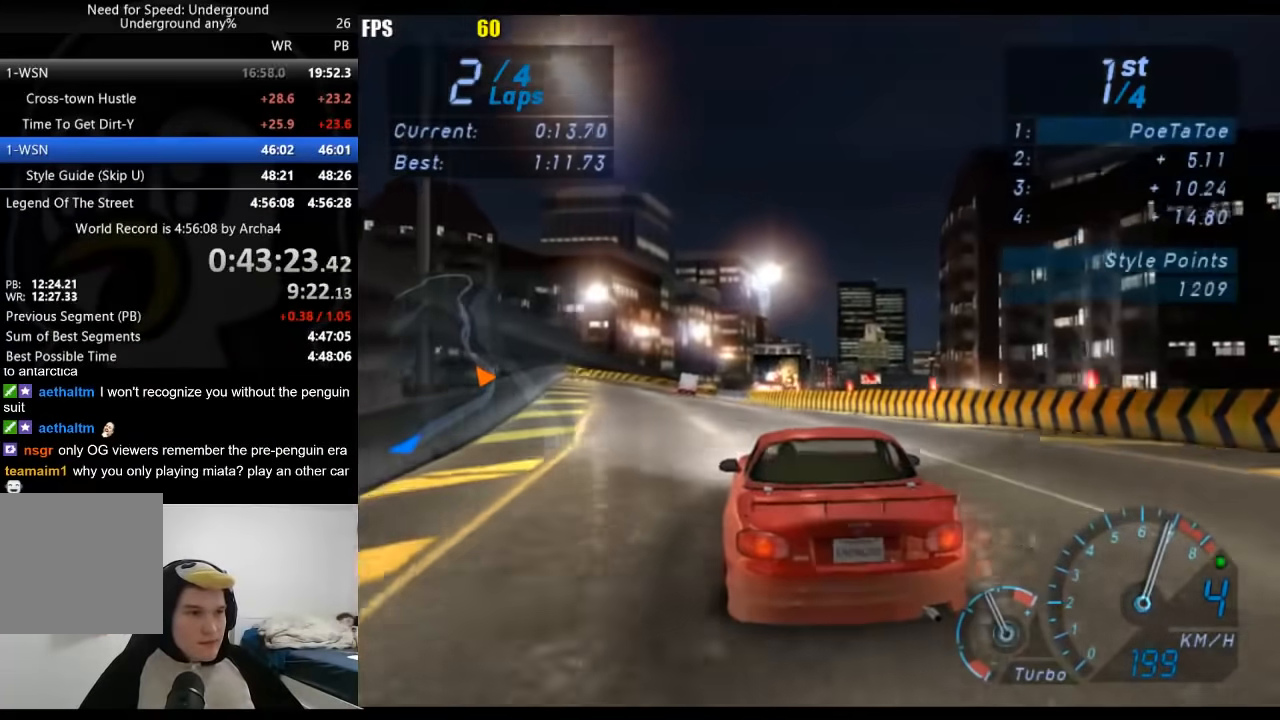
{"buttons": ["R2"], "left_stick": "center", "right_stick": "center", "events": [[150, "left_stick", "center"], [217, "left_stick", "down-left"], [367, "left_stick", "center"]]}
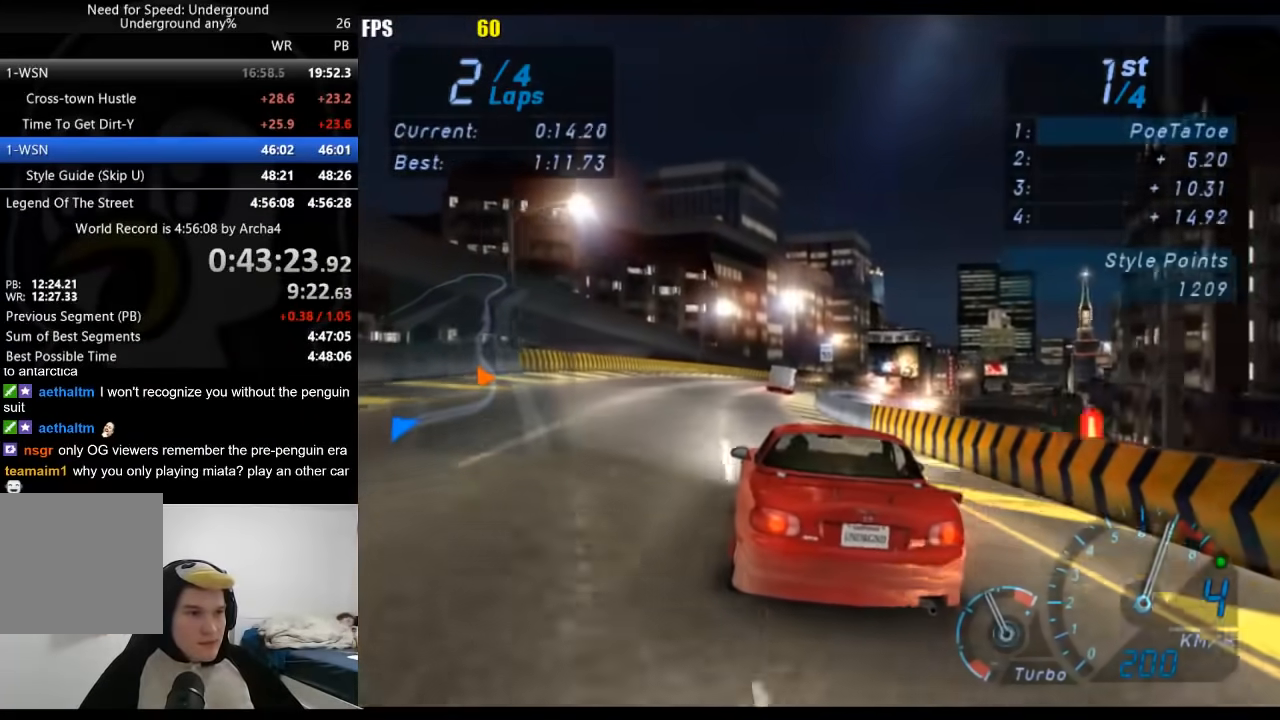
{"buttons": ["R2"], "left_stick": "center", "right_stick": "center", "events": [[400, "left_stick", "right"], [500, "left_stick", "center"]]}
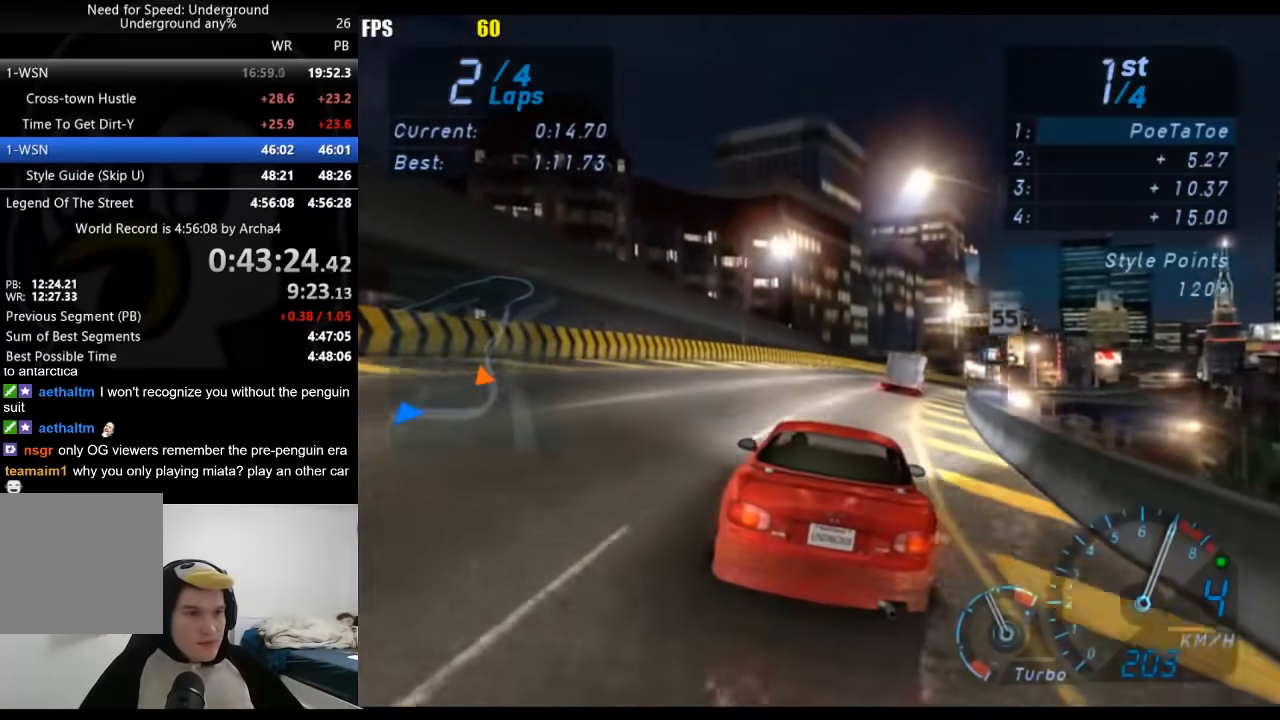
{"buttons": ["R2"], "left_stick": "right", "right_stick": "center", "events": [[150, "left_stick", "right"], [300, "left_stick", "center"], [400, "left_stick", "right"]]}
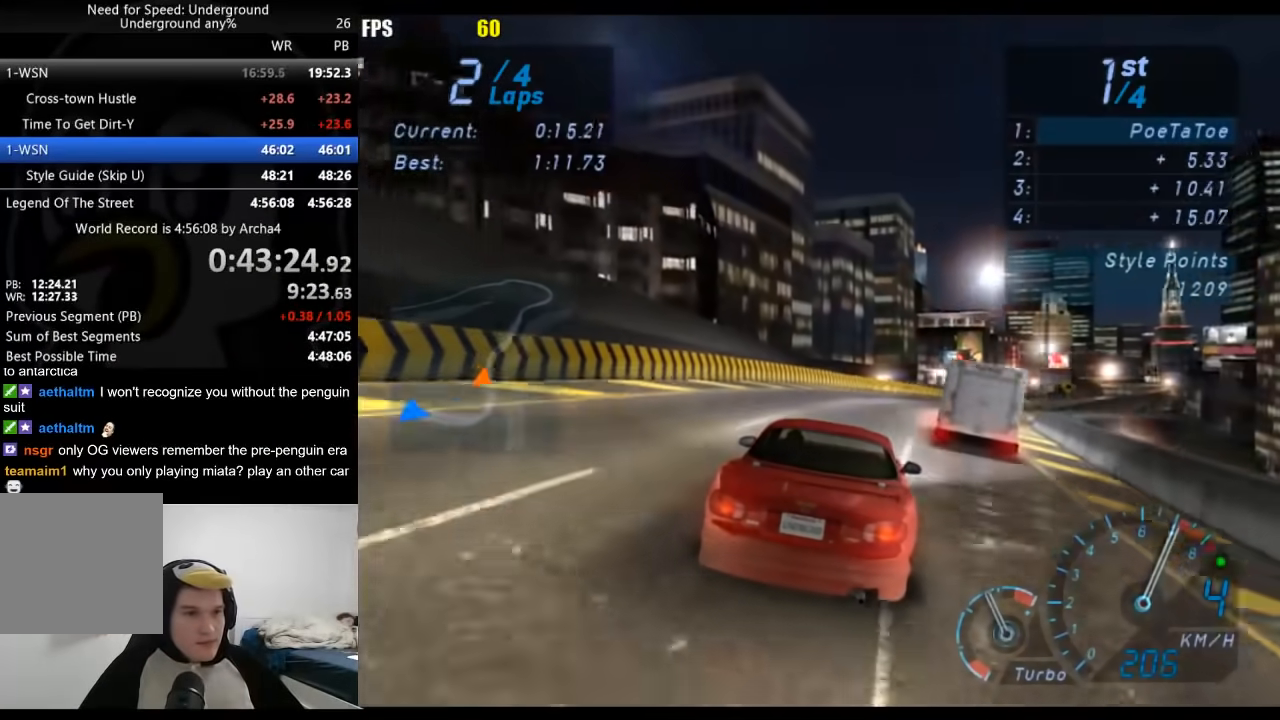
{"buttons": ["R2"], "left_stick": "right", "right_stick": "center", "events": [[67, "left_stick", "center"], [183, "left_stick", "right"], [317, "left_stick", "center"], [450, "left_stick", "right"]]}
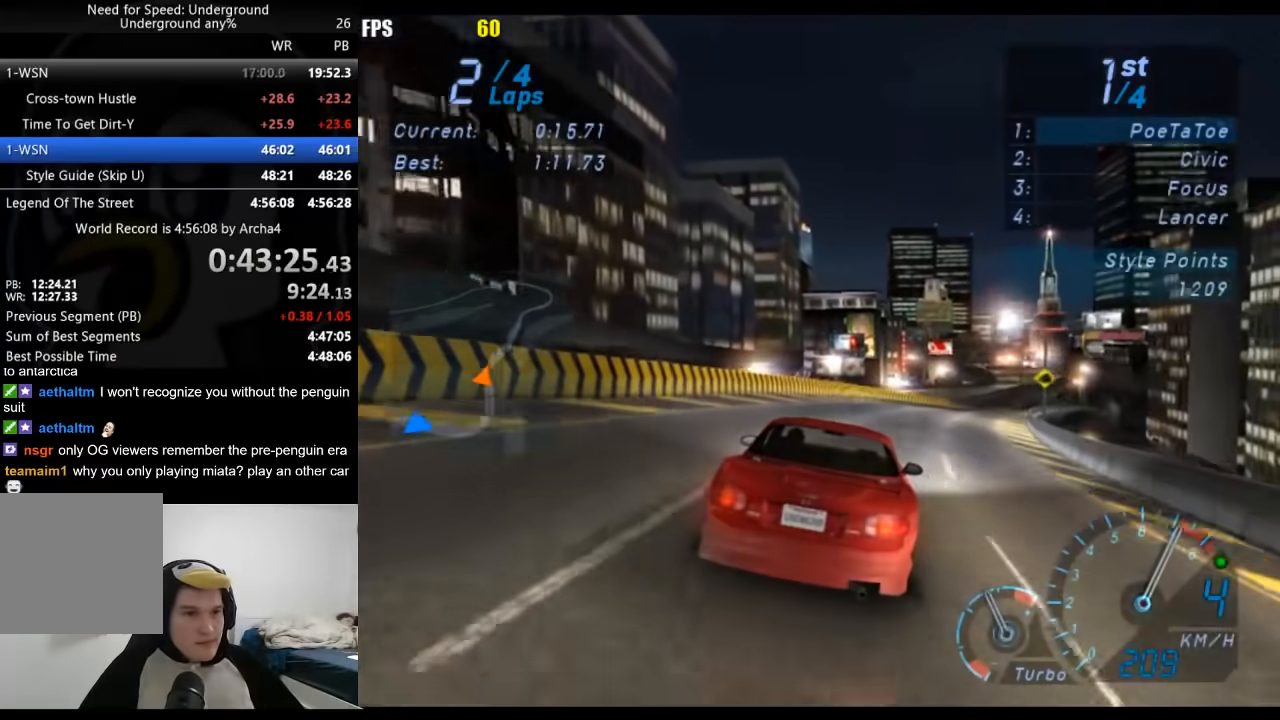
{"buttons": ["R2"], "left_stick": "right", "right_stick": "center", "events": [[100, "left_stick", "center"], [200, "left_stick", "right"], [333, "left_stick", "center"], [450, "left_stick", "right"]]}
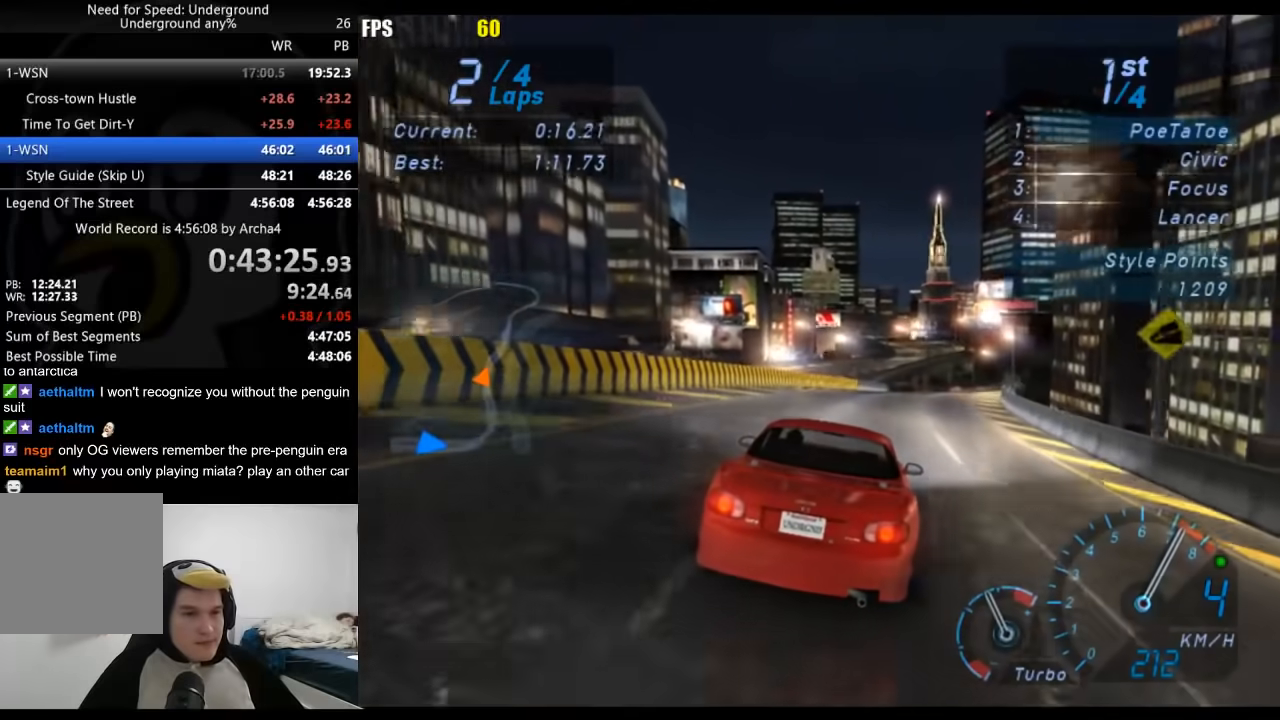
{"buttons": ["R2"], "left_stick": "center", "right_stick": "center", "events": [[67, "left_stick", "center"], [217, "left_stick", "right"], [300, "left_stick", "center"]]}
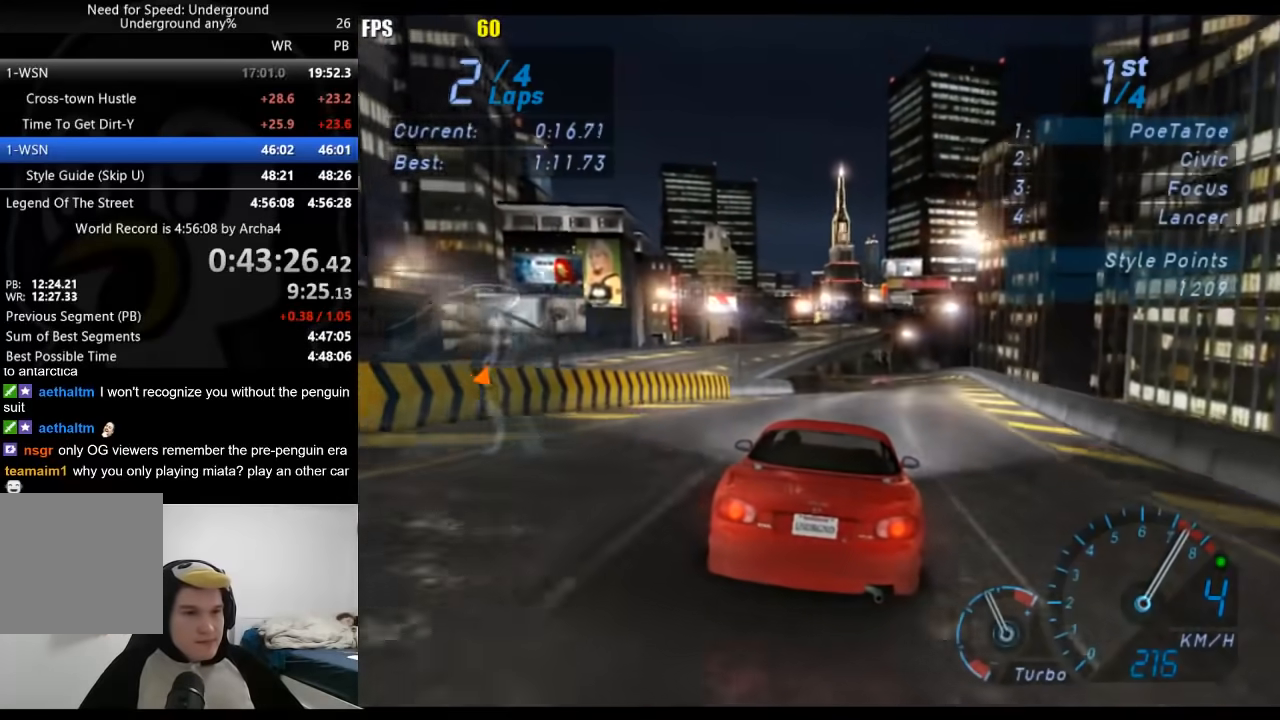
{"buttons": ["R2"], "left_stick": "center", "right_stick": "center", "events": [[200, "B", "down"], [233, "left_stick", "down-left"], [317, "B", "up"], [350, "left_stick", "center"]]}
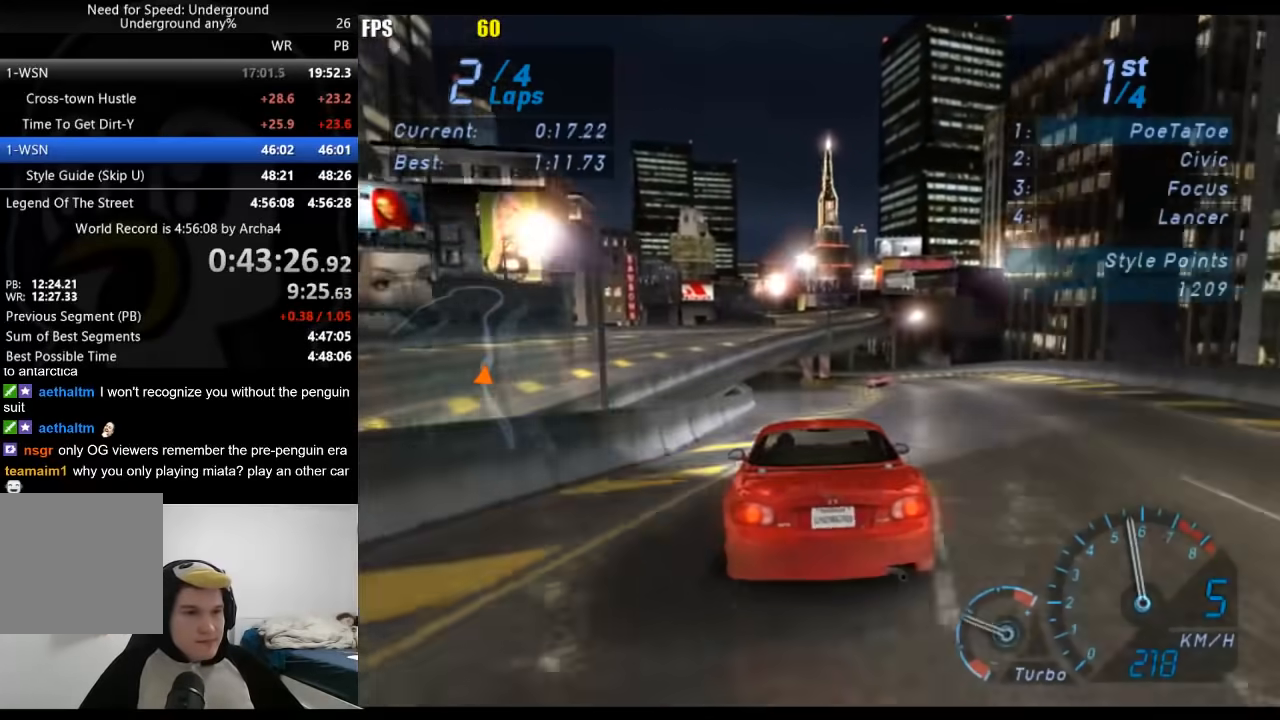
{"buttons": ["R2"], "left_stick": "down-left", "right_stick": "center", "events": [[433, "left_stick", "down-left"]]}
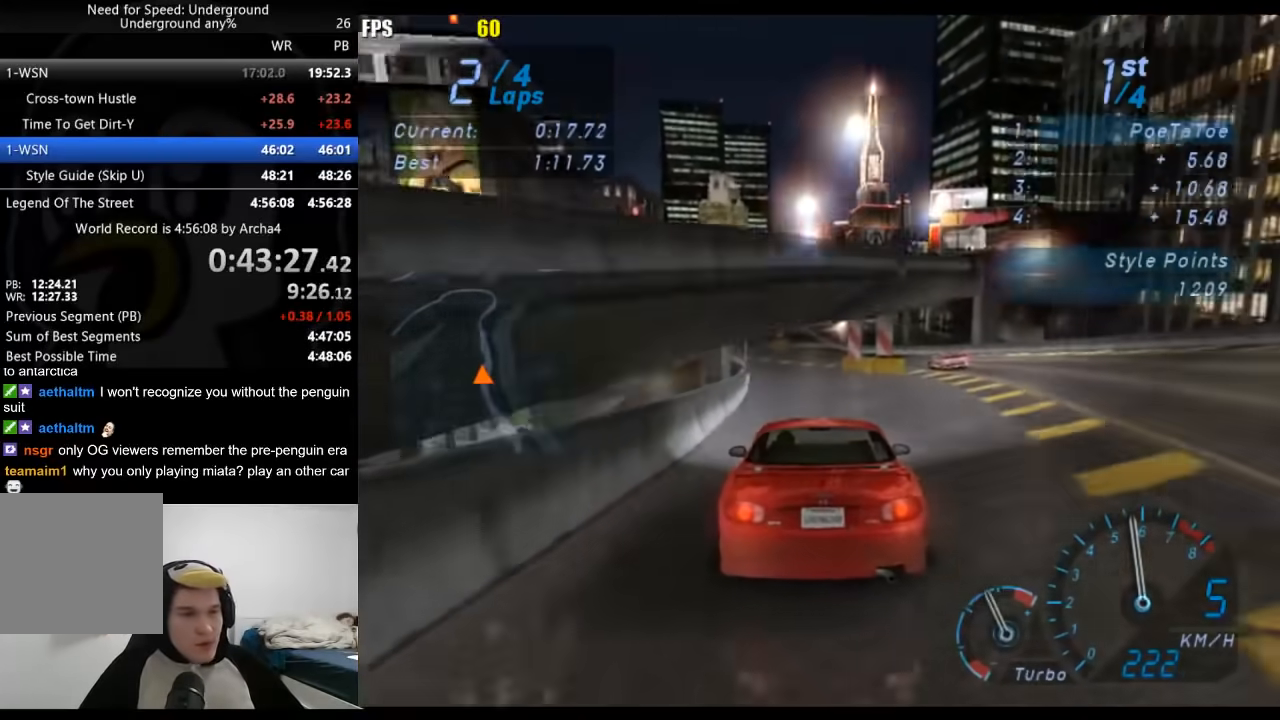
{"buttons": ["R2"], "left_stick": "right", "right_stick": "center", "events": [[33, "left_stick", "center"], [500, "left_stick", "right"]]}
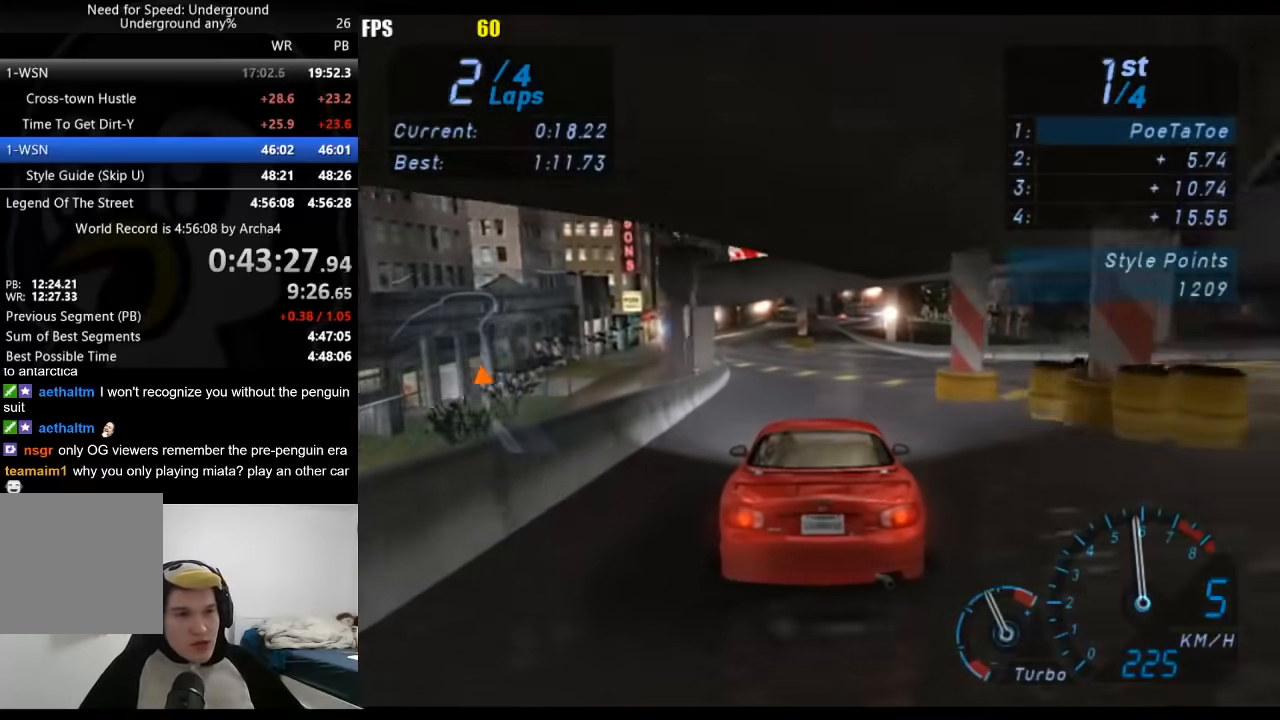
{"buttons": ["R2"], "left_stick": "center", "right_stick": "center", "events": [[100, "left_stick", "center"]]}
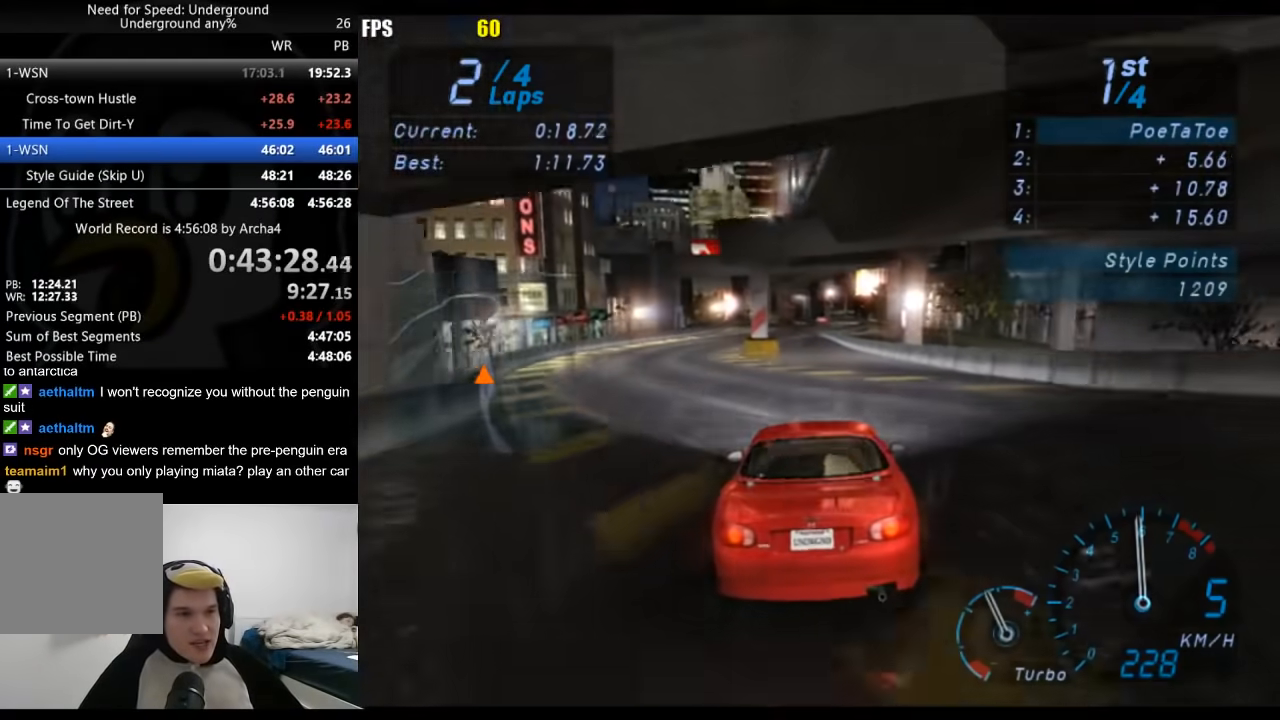
{"buttons": ["R2"], "left_stick": "center", "right_stick": "center", "events": [[67, "left_stick", "left"], [483, "left_stick", "center"]]}
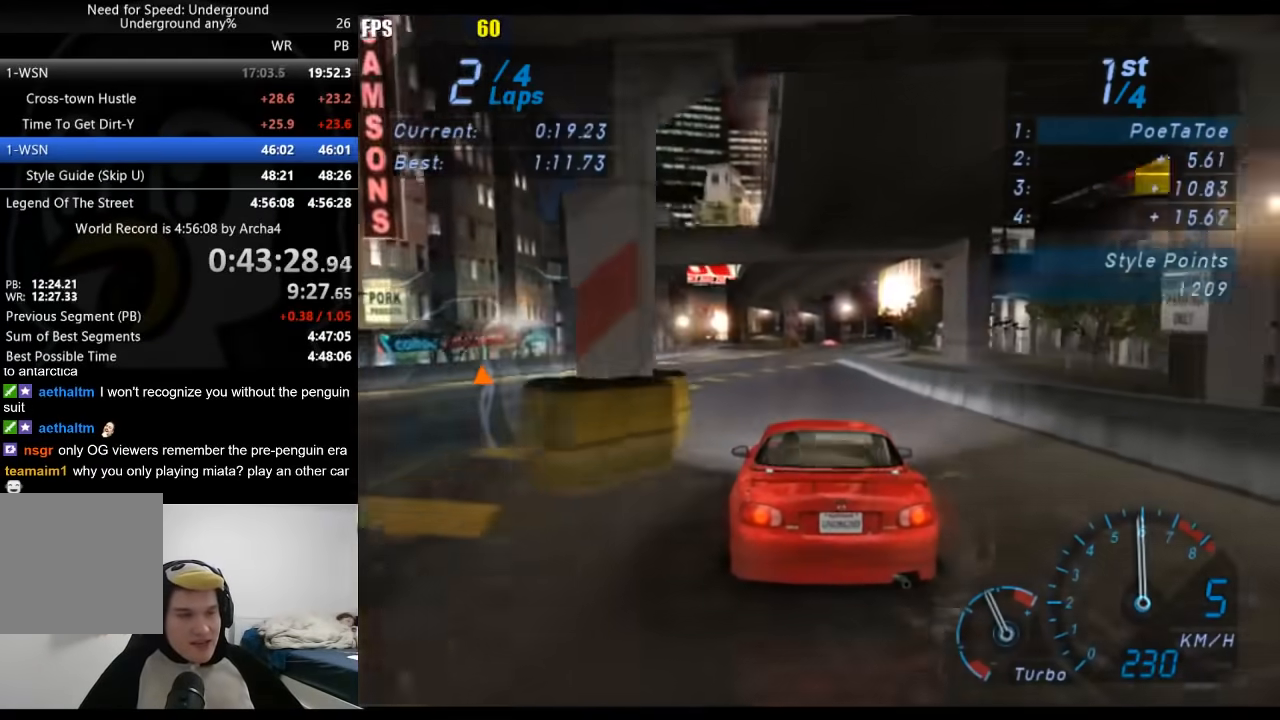
{"buttons": ["R2"], "left_stick": "center", "right_stick": "center", "events": []}
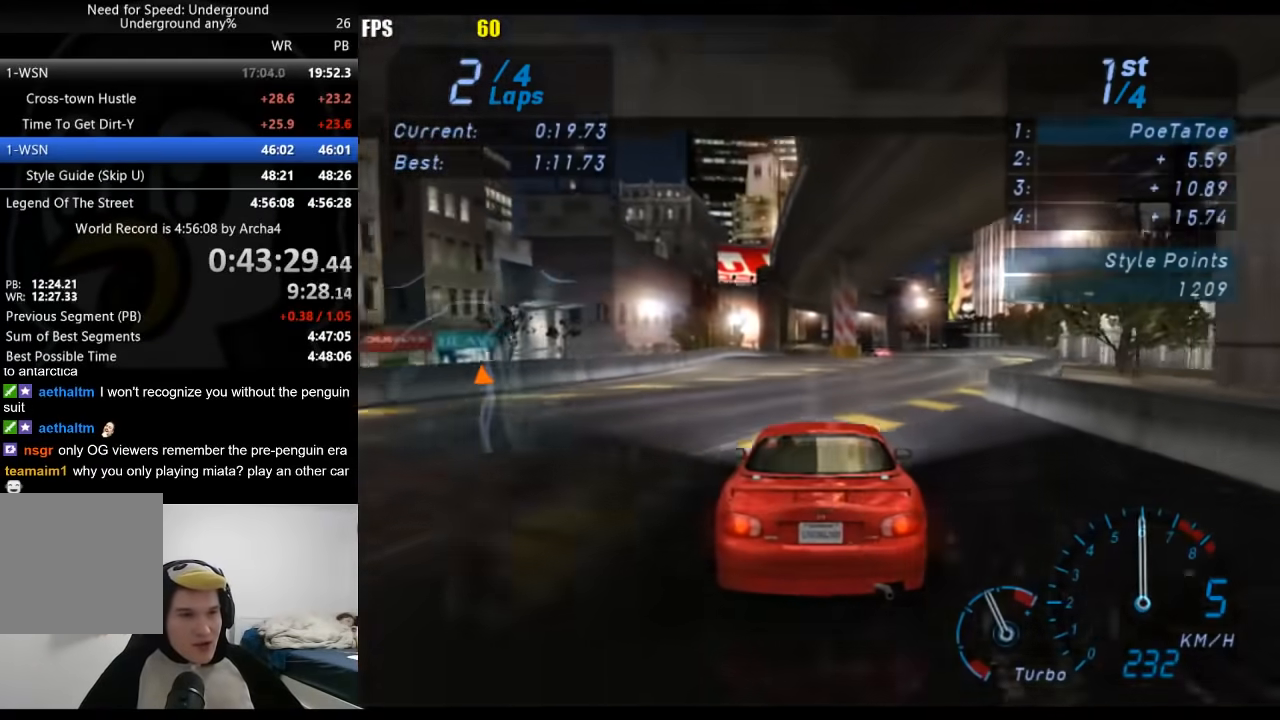
{"buttons": ["R2"], "left_stick": "center", "right_stick": "center", "events": []}
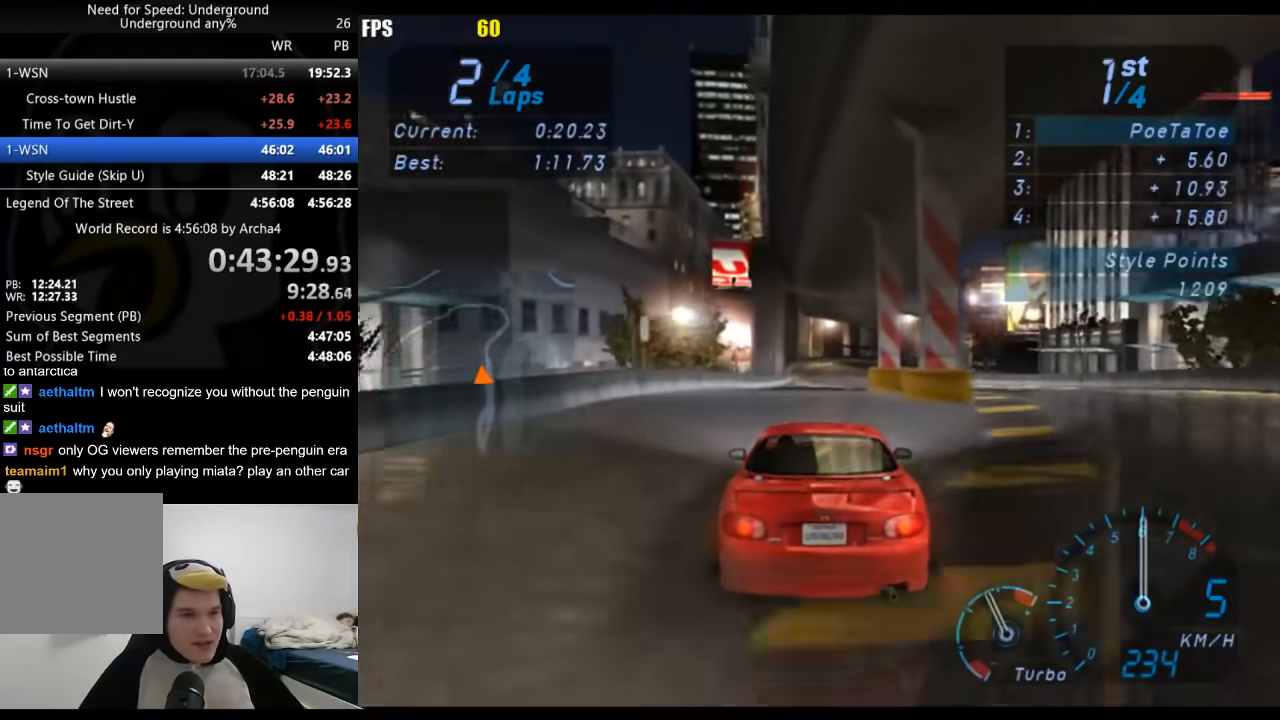
{"buttons": ["R2"], "left_stick": "center", "right_stick": "center", "events": []}
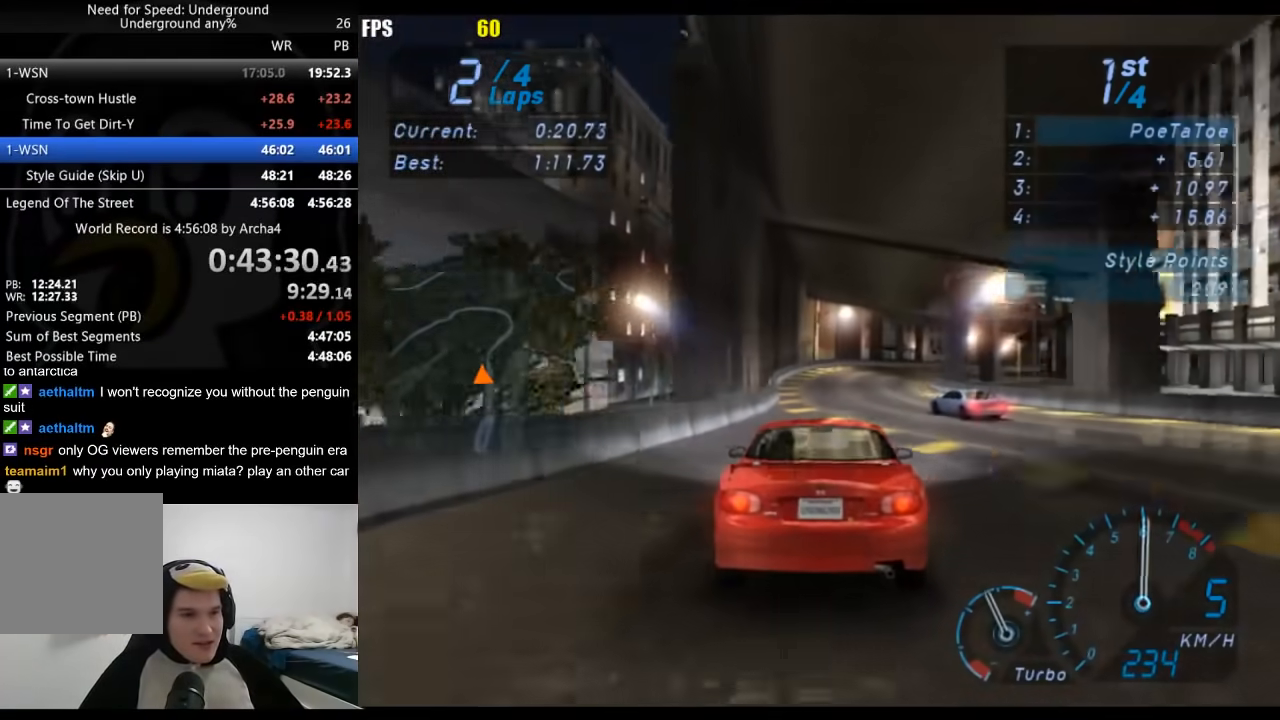
{"buttons": ["R2"], "left_stick": "right", "right_stick": "center", "events": [[83, "left_stick", "right"], [250, "left_stick", "center"], [333, "left_stick", "right"]]}
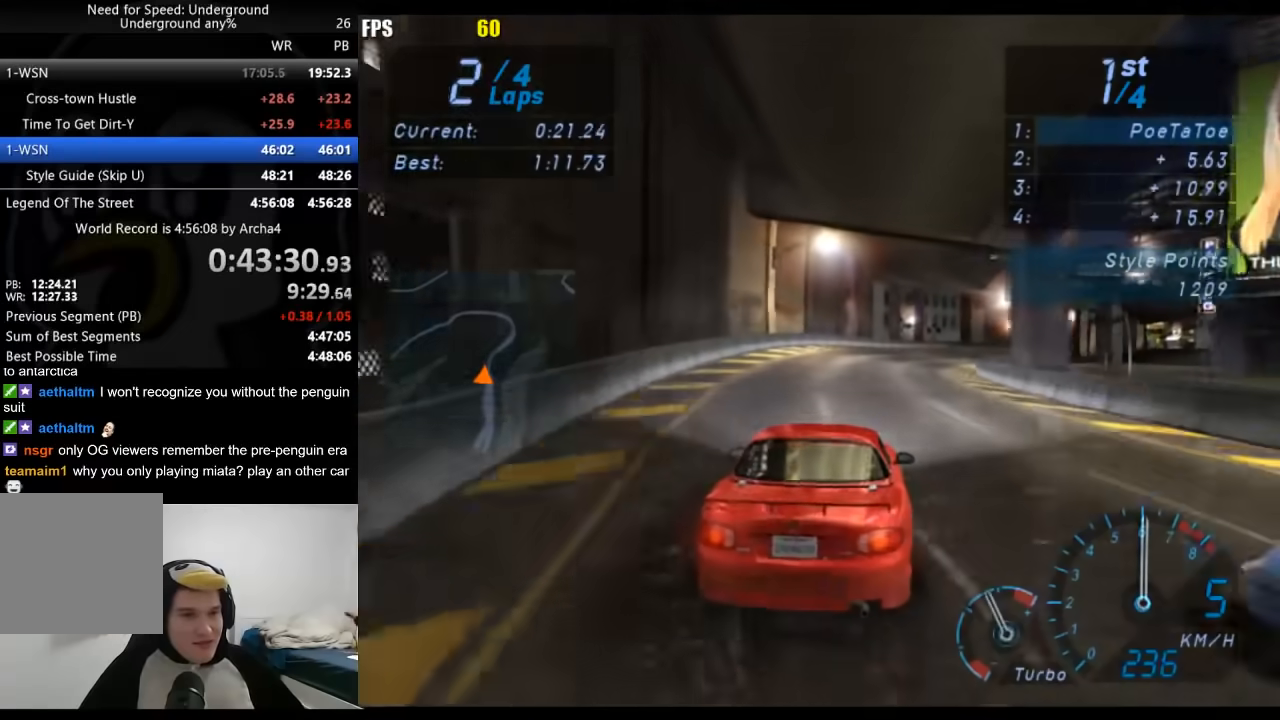
{"buttons": ["R2"], "left_stick": "right", "right_stick": "center", "events": []}
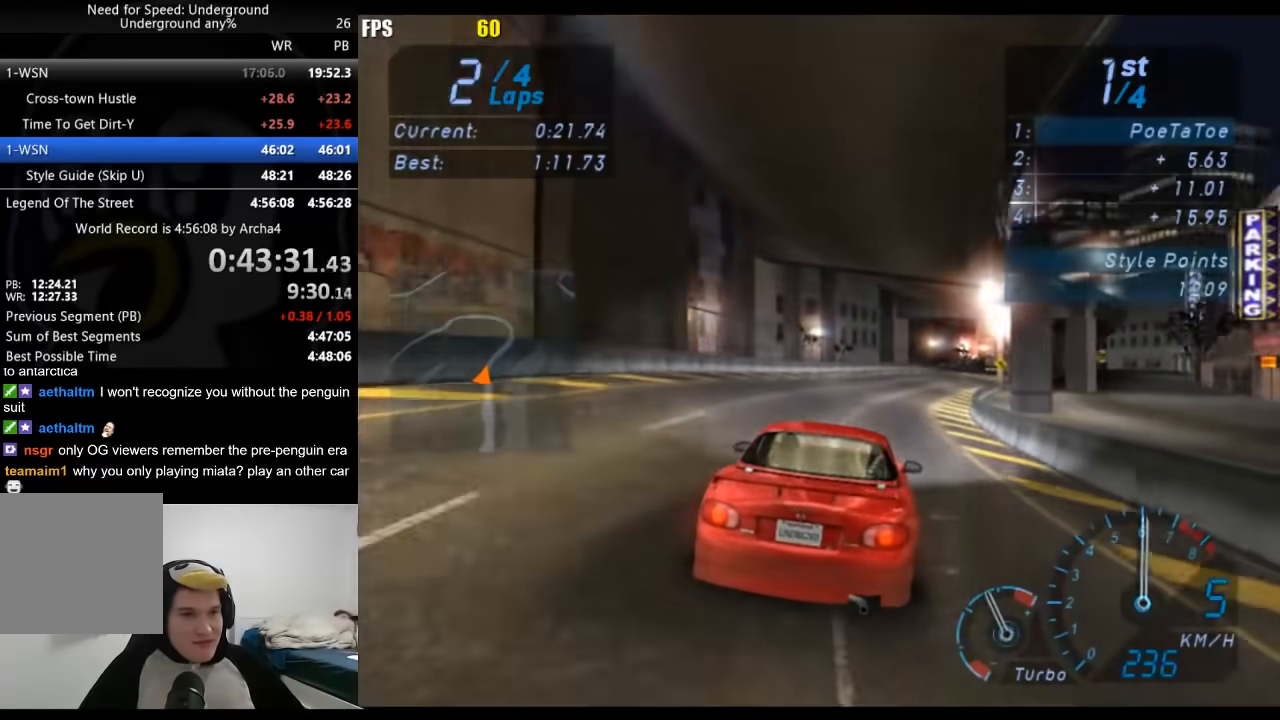
{"buttons": ["R2"], "left_stick": "center", "right_stick": "center", "events": [[417, "left_stick", "center"]]}
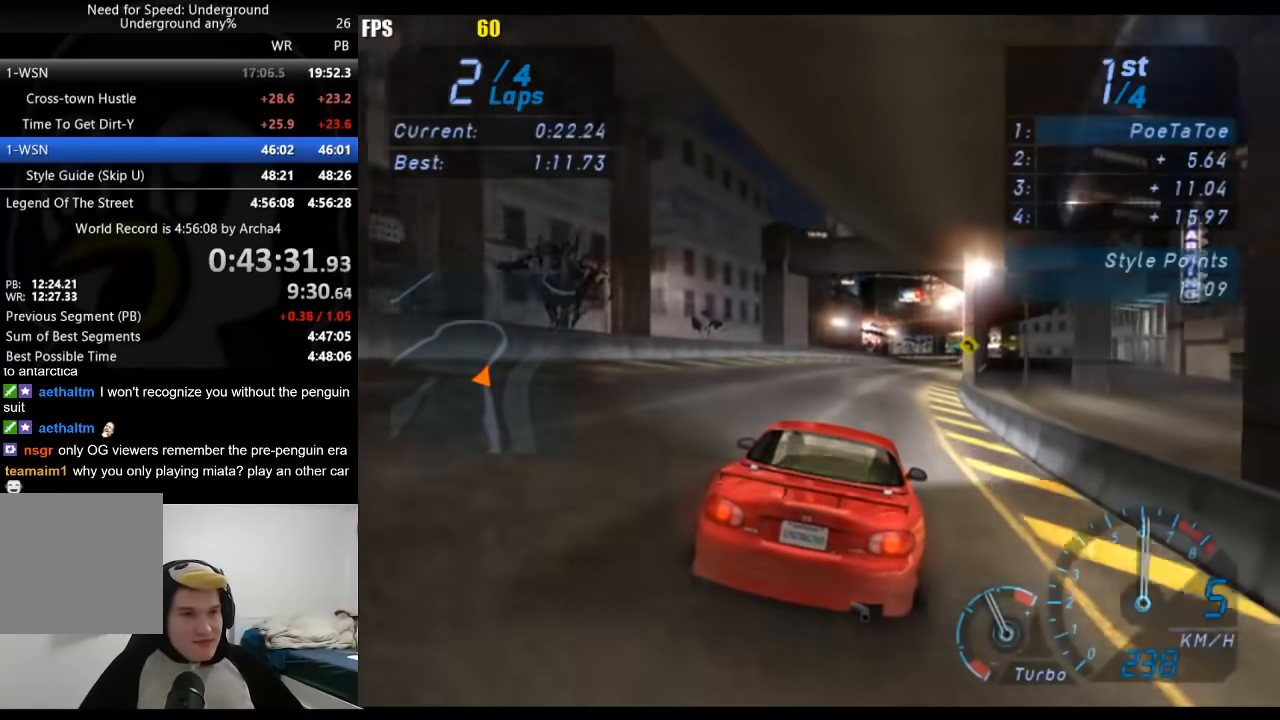
{"buttons": ["R2"], "left_stick": "center", "right_stick": "center", "events": [[33, "left_stick", "right"], [183, "left_stick", "center"], [300, "left_stick", "right"], [433, "left_stick", "center"]]}
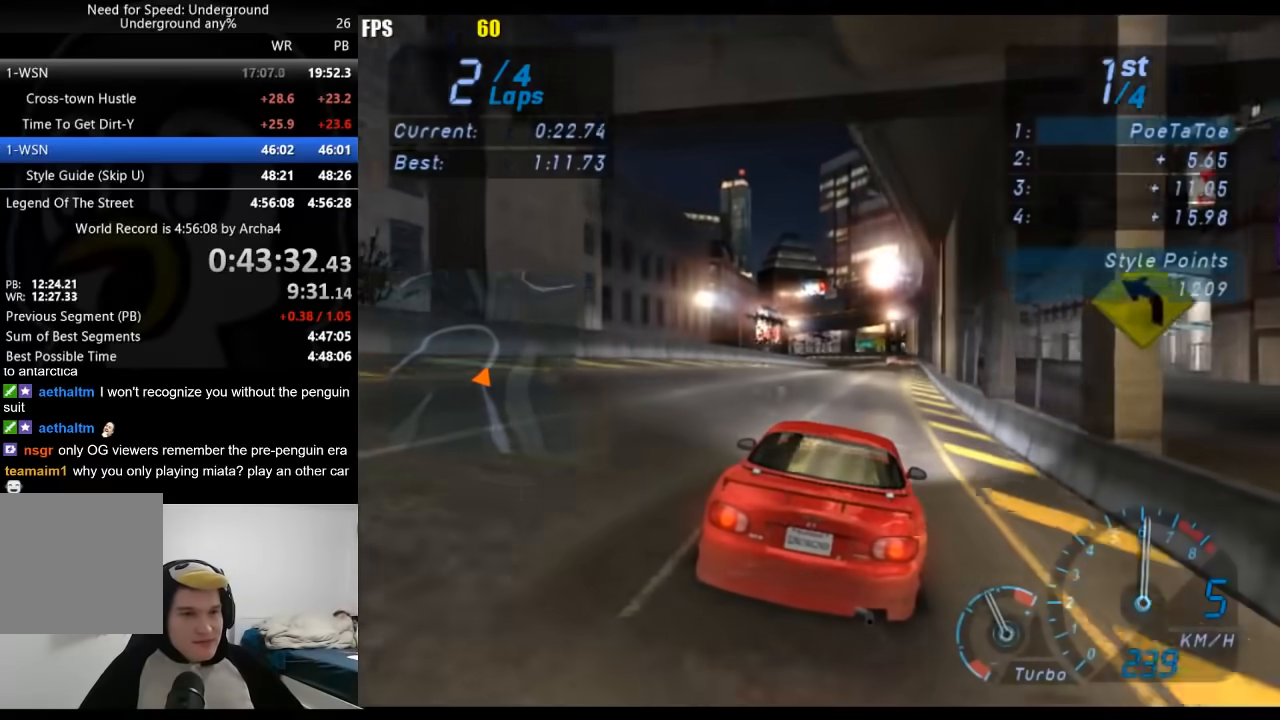
{"buttons": ["R2"], "left_stick": "center", "right_stick": "center", "events": [[33, "left_stick", "right"], [150, "left_stick", "center"]]}
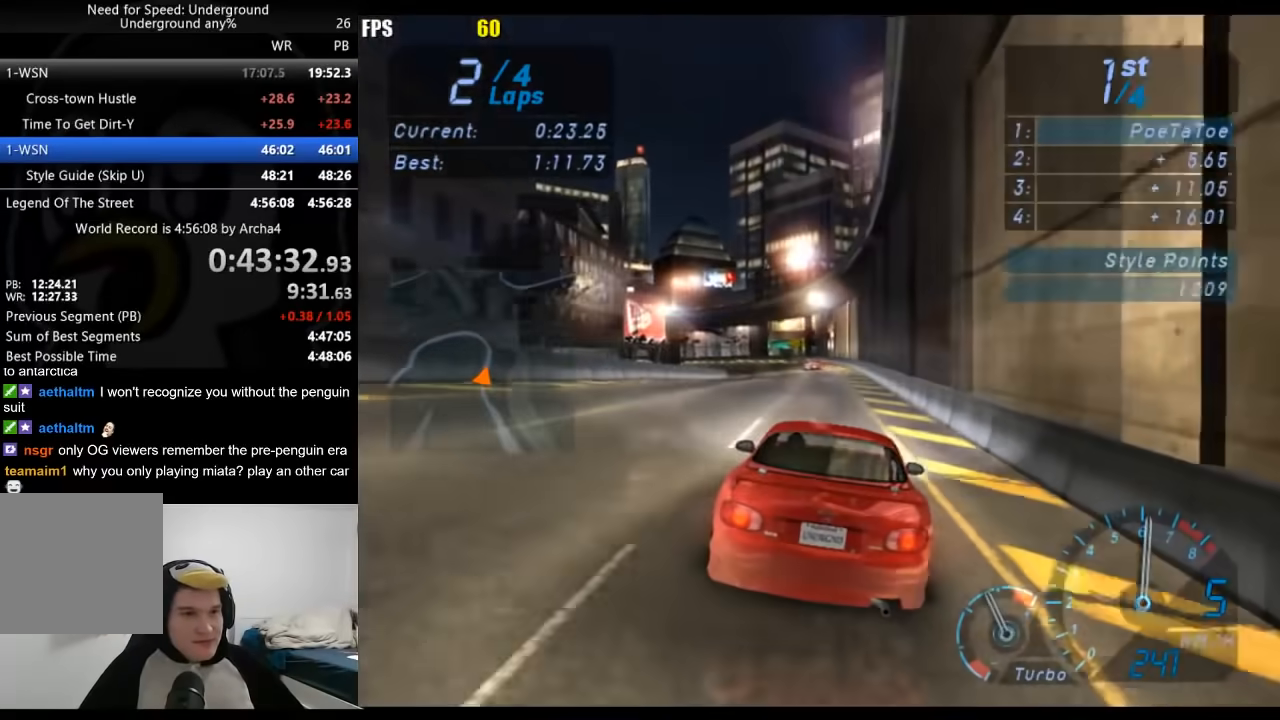
{"buttons": ["R2"], "left_stick": "center", "right_stick": "center", "events": []}